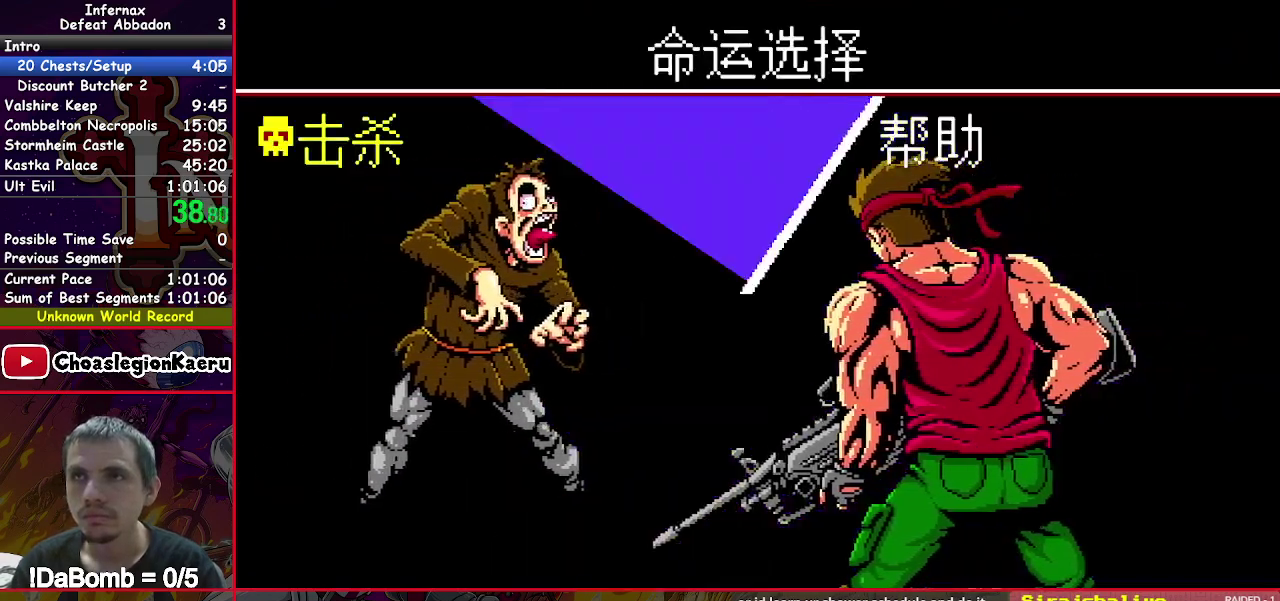
Gameplay with a controller (Xbox layout); each line is a JSON object with the inputs held at the frame after it. "events" lists button and stick changes between this image and that frame as [ms after this image, input, new state], when the widget could be followed in between. Not read: L3 left_stick.
{"buttons": [], "right_stick": "center", "events": [[50, "DPAD_LEFT", "up"], [167, "A", "down"], [267, "A", "up"], [333, "A", "down"], [433, "A", "up"]]}
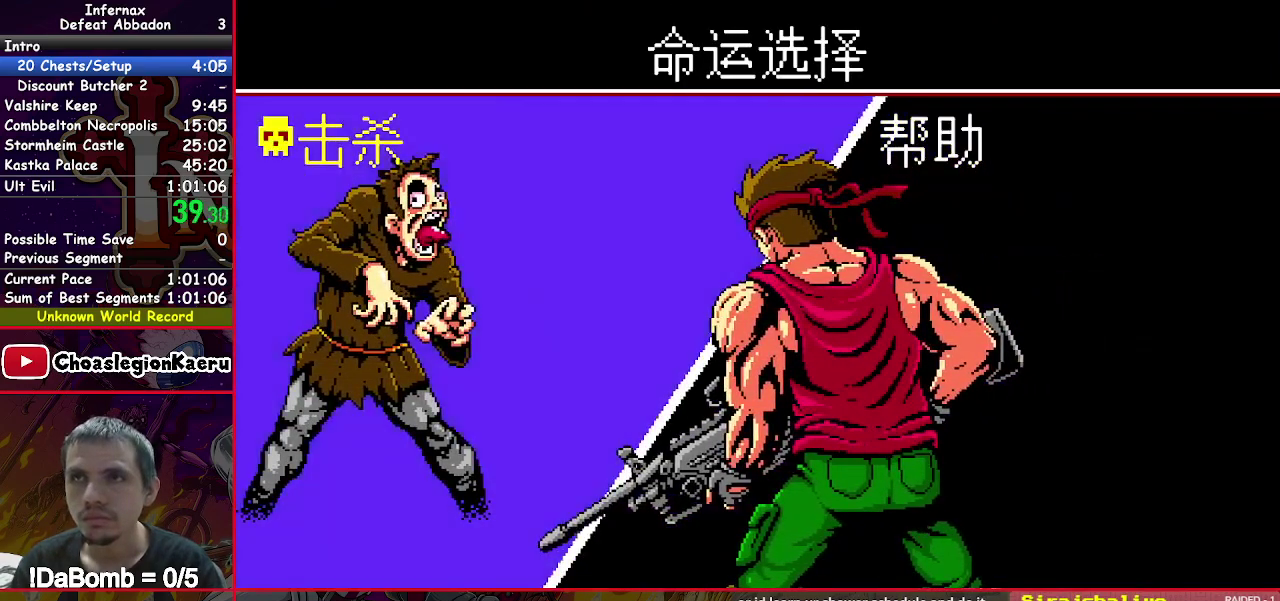
{"buttons": ["X", "DPAD_LEFT"], "right_stick": "center", "events": [[17, "A", "down"], [100, "A", "up"], [183, "A", "down"], [283, "A", "up"], [367, "DPAD_LEFT", "down"], [383, "X", "down"]]}
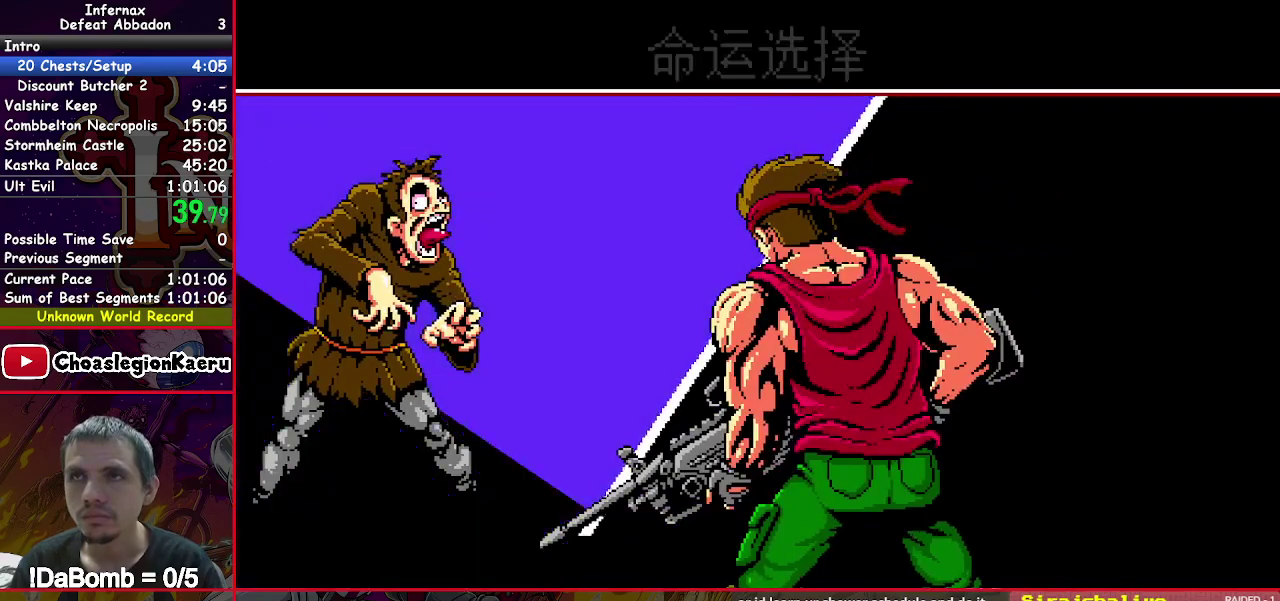
{"buttons": ["A", "X", "DPAD_LEFT"], "right_stick": "center", "events": [[83, "A", "down"], [167, "A", "up"], [250, "A", "down"], [350, "A", "up"], [450, "A", "down"]]}
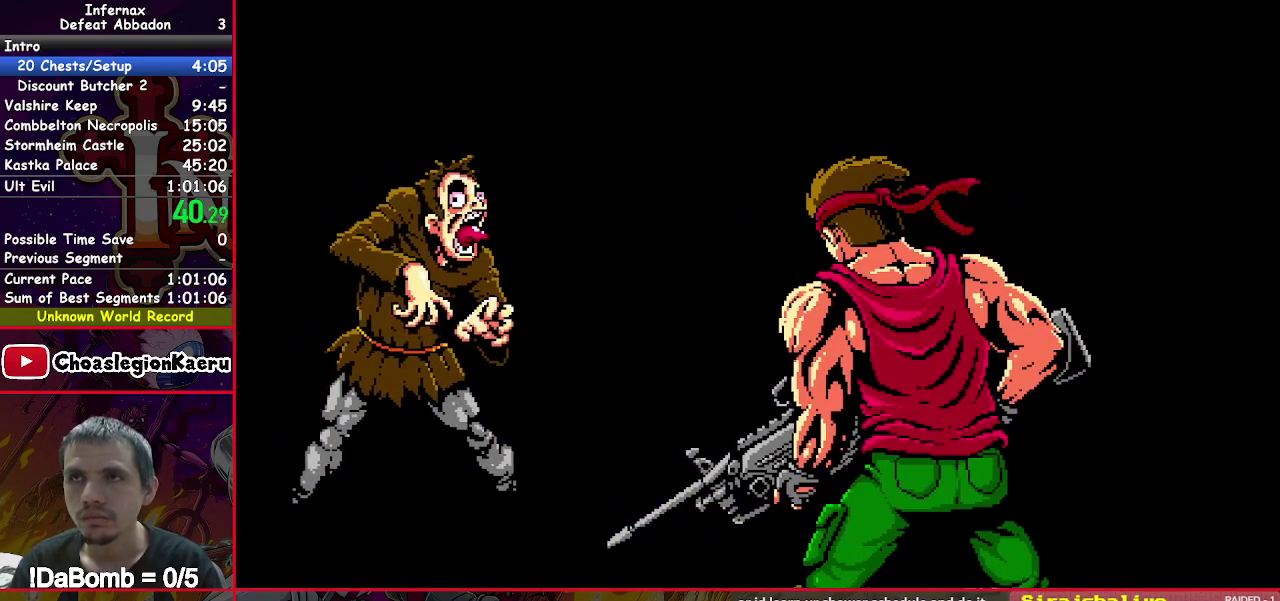
{"buttons": ["A", "X", "DPAD_LEFT"], "right_stick": "center", "events": [[33, "A", "up"], [133, "A", "down"], [200, "A", "up"], [317, "A", "down"], [383, "A", "up"], [467, "A", "down"]]}
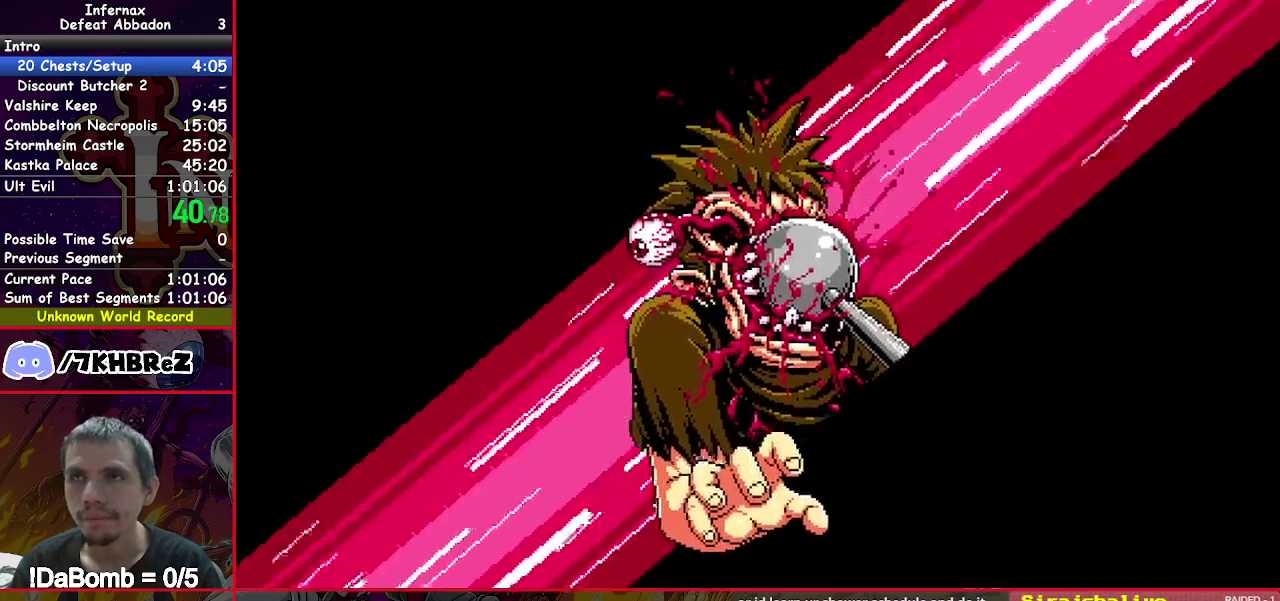
{"buttons": ["A", "X", "DPAD_LEFT"], "right_stick": "center", "events": [[67, "A", "up"], [150, "A", "down"], [233, "A", "up"], [333, "A", "down"], [417, "A", "up"], [500, "A", "down"]]}
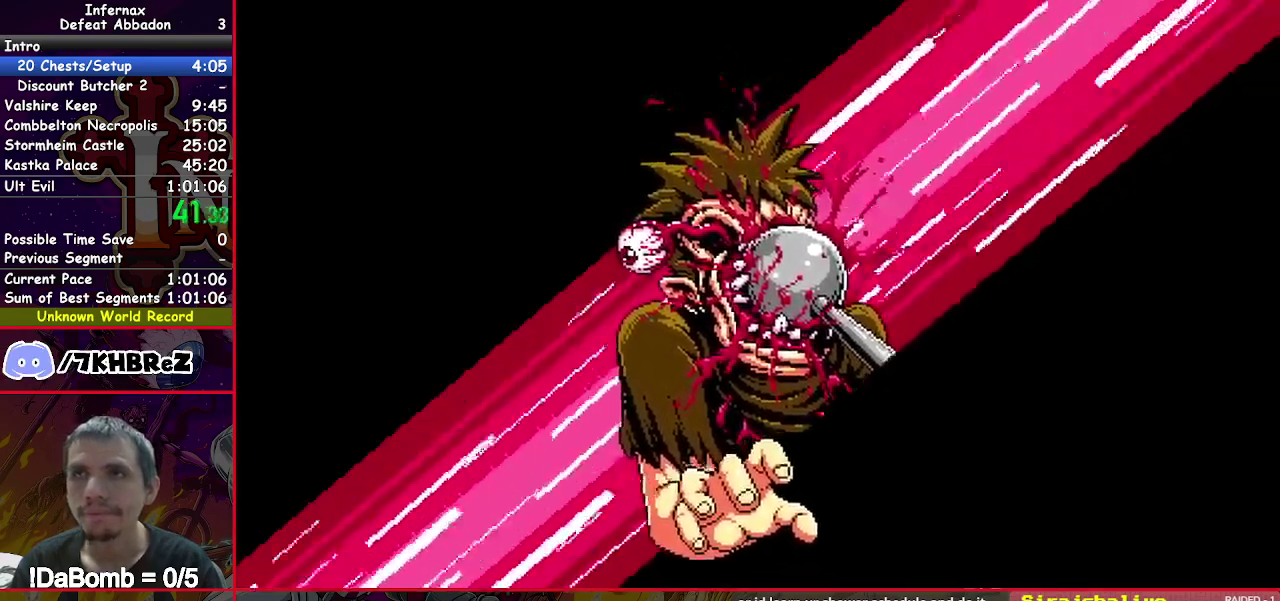
{"buttons": ["X", "DPAD_LEFT"], "right_stick": "center", "events": [[83, "A", "up"], [167, "A", "down"], [267, "A", "up"], [350, "A", "down"], [433, "A", "up"]]}
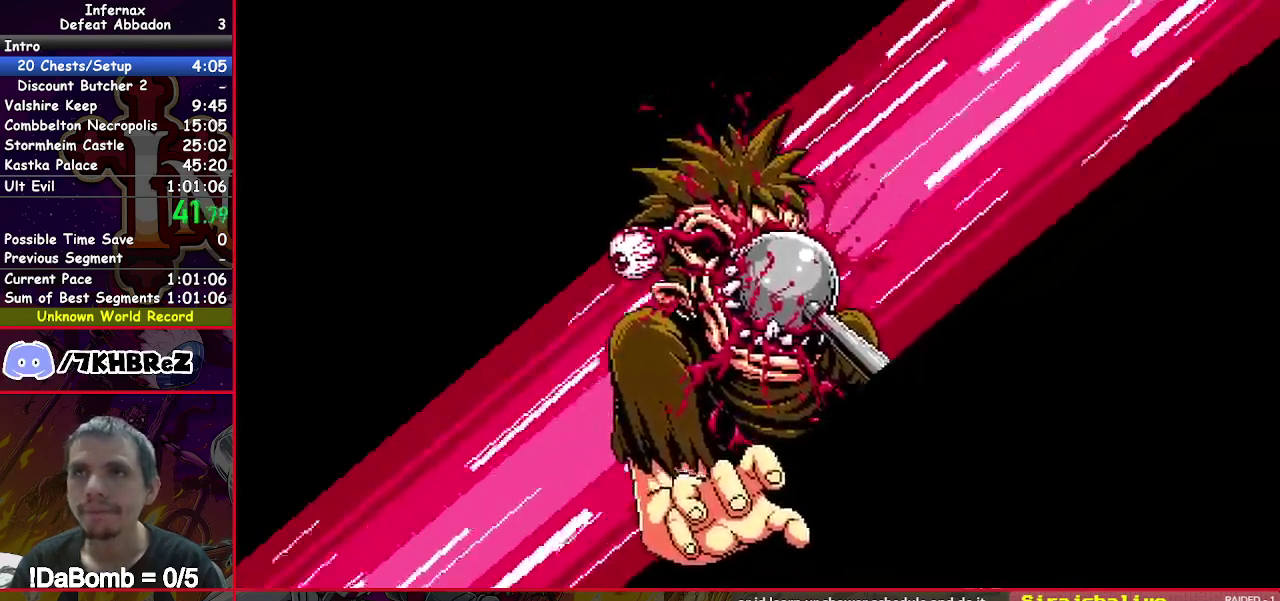
{"buttons": ["A", "X", "DPAD_LEFT"], "right_stick": "center", "events": [[283, "A", "down"], [400, "A", "up"], [483, "A", "down"]]}
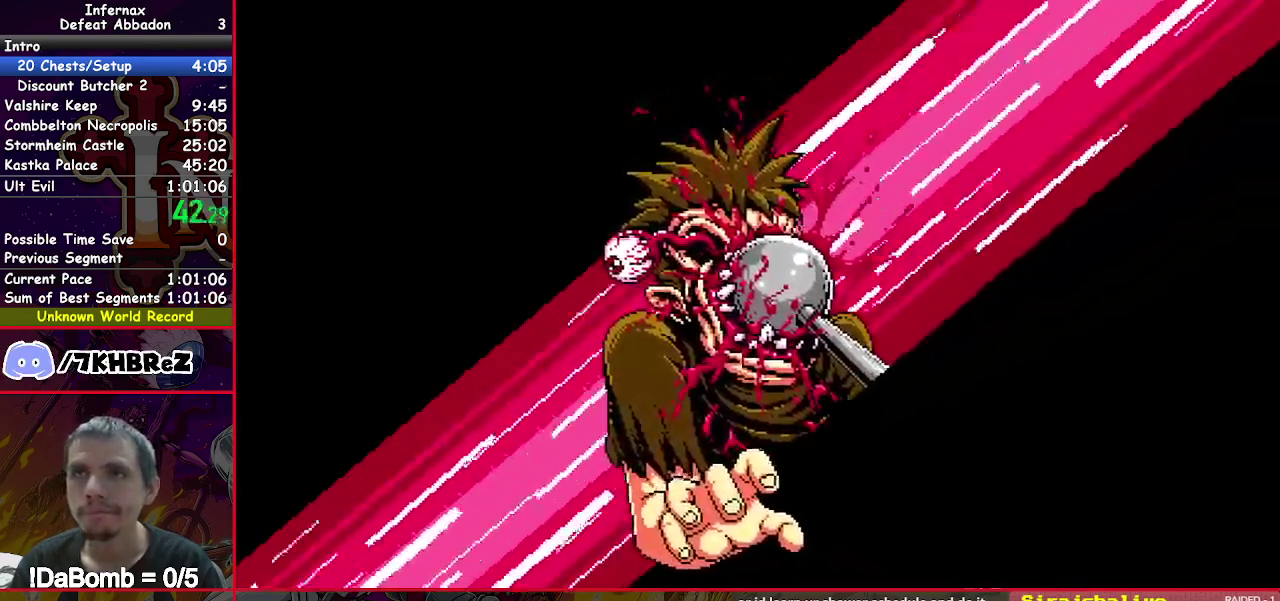
{"buttons": ["X", "DPAD_LEFT"], "right_stick": "center", "events": [[67, "A", "up"], [167, "A", "down"], [233, "A", "up"], [333, "A", "down"], [417, "A", "up"]]}
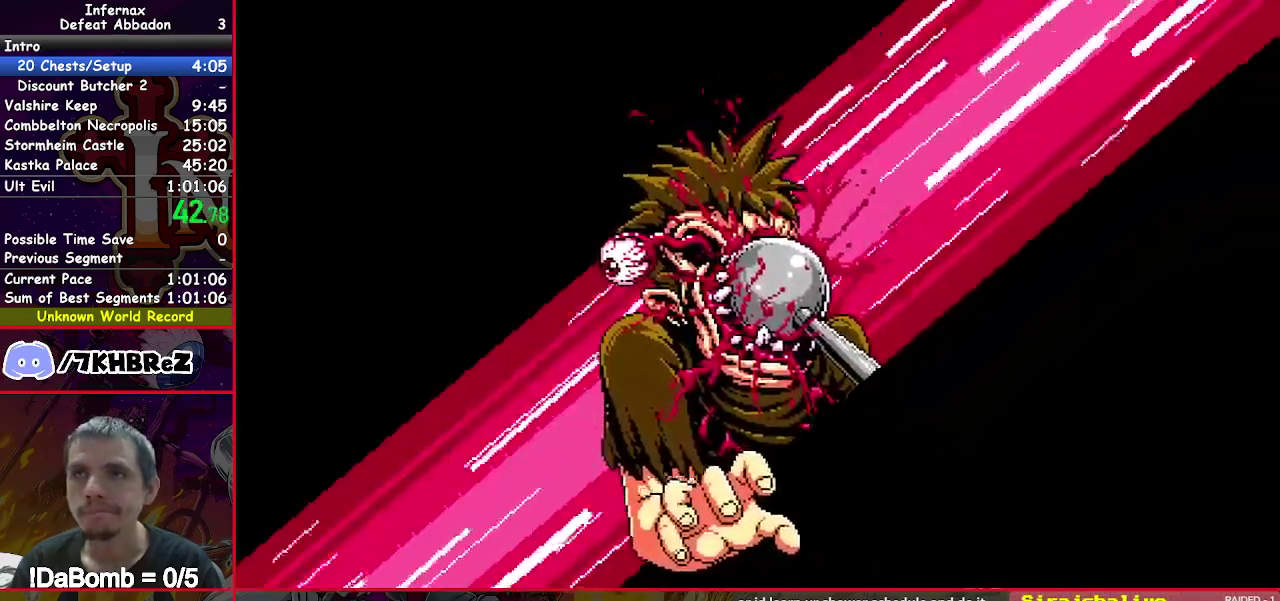
{"buttons": ["X", "DPAD_LEFT"], "right_stick": "center", "events": [[33, "A", "down"], [83, "A", "up"], [200, "A", "down"], [283, "A", "up"], [367, "A", "down"], [450, "A", "up"]]}
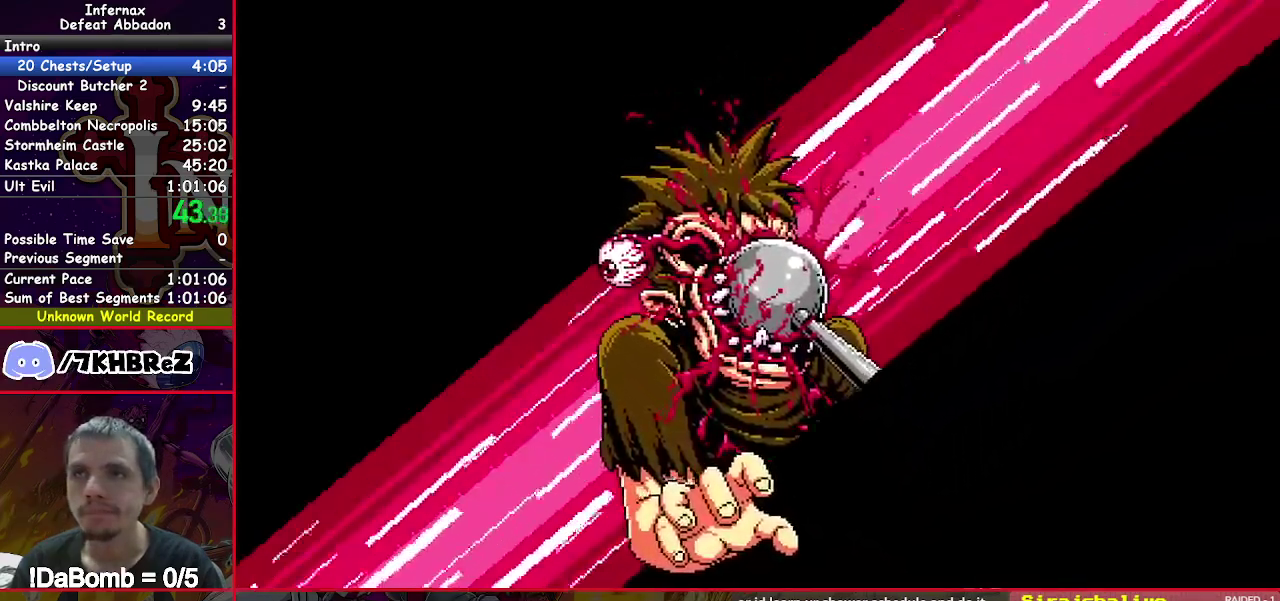
{"buttons": ["X", "DPAD_LEFT"], "right_stick": "center", "events": [[50, "A", "down"], [133, "A", "up"], [250, "A", "down"], [300, "A", "up"], [417, "A", "down"], [500, "A", "up"]]}
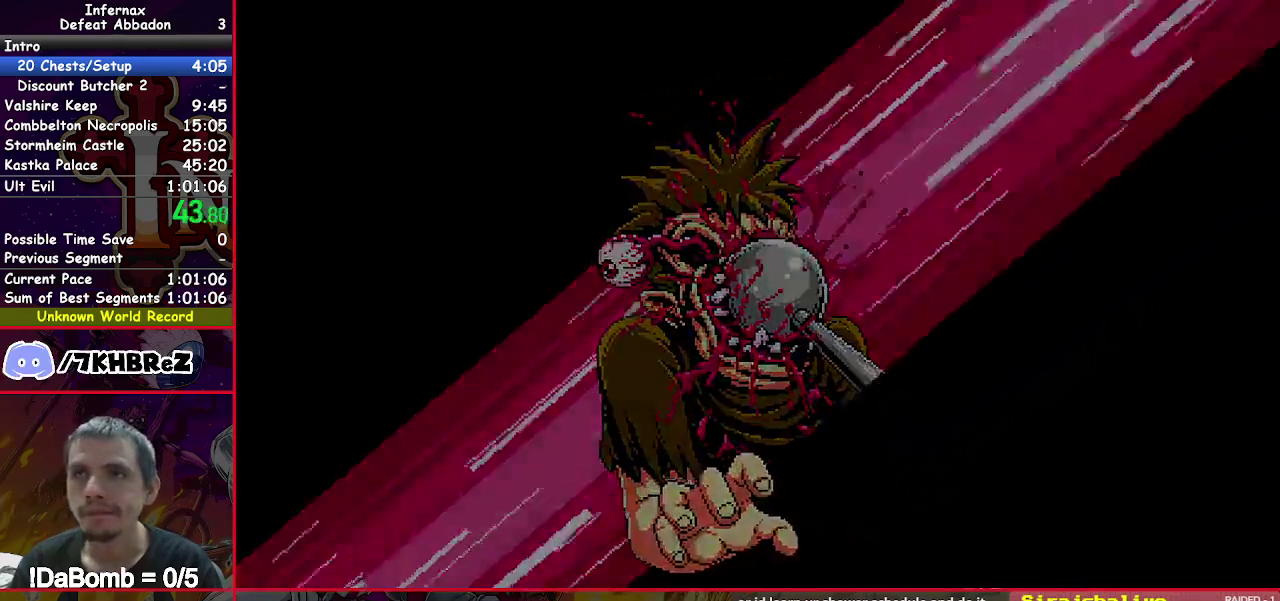
{"buttons": ["A", "X", "DPAD_LEFT"], "right_stick": "center", "events": [[100, "A", "down"], [167, "A", "up"], [267, "A", "down"], [333, "A", "up"], [433, "A", "down"]]}
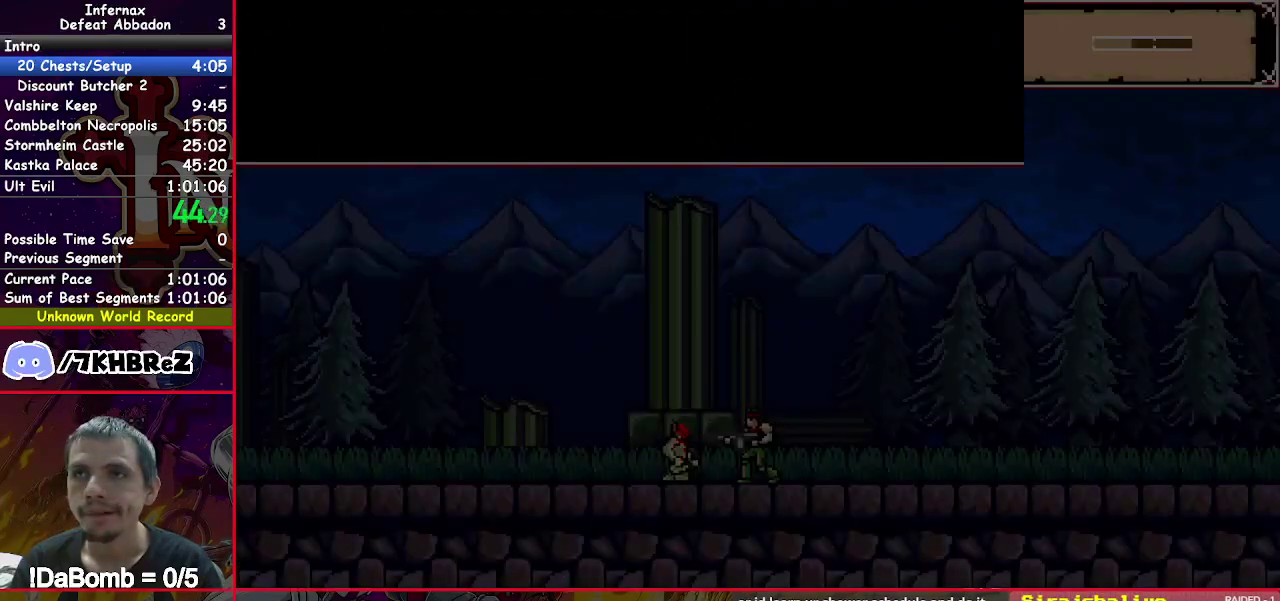
{"buttons": ["A", "X", "DPAD_LEFT"], "right_stick": "center", "events": [[17, "A", "up"], [117, "A", "down"], [200, "A", "up"], [300, "A", "down"], [367, "A", "up"], [450, "A", "down"]]}
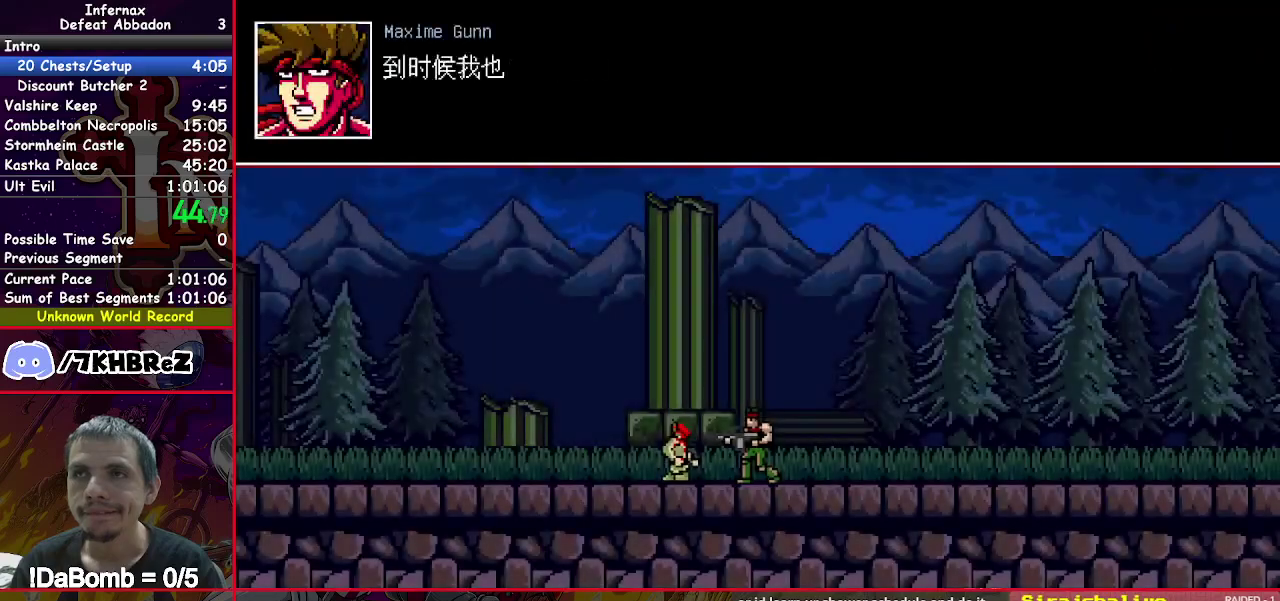
{"buttons": ["A", "X", "DPAD_LEFT"], "right_stick": "center", "events": [[33, "A", "up"], [150, "A", "down"], [233, "A", "up"], [333, "A", "down"], [417, "A", "up"], [500, "A", "down"]]}
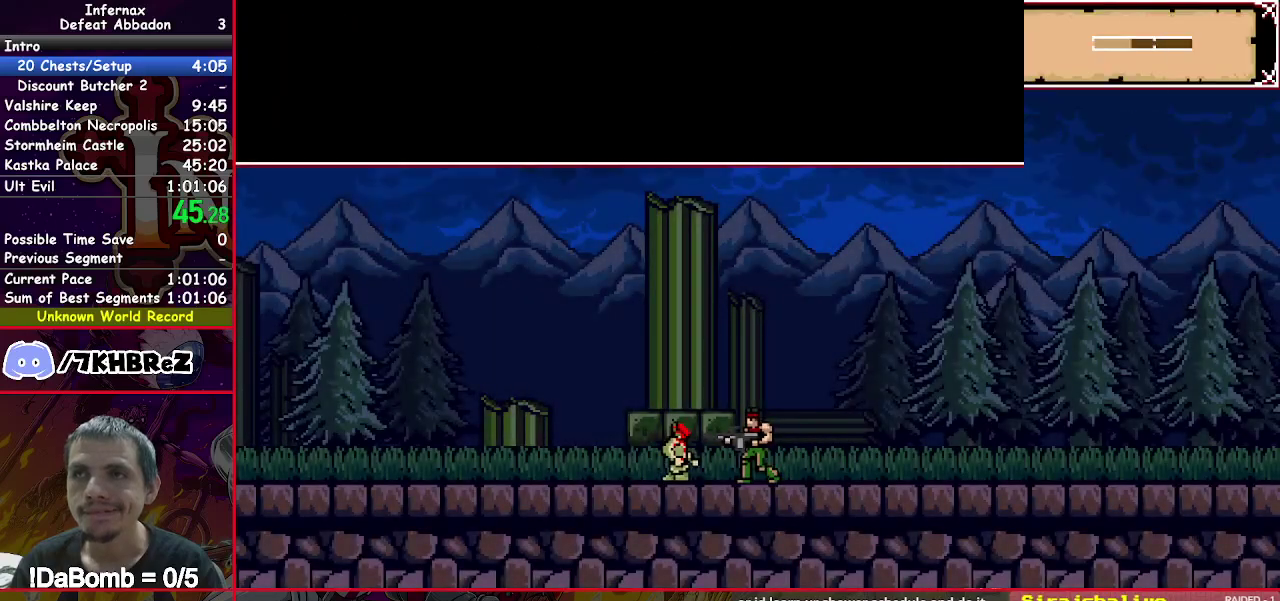
{"buttons": ["X", "DPAD_LEFT"], "right_stick": "center", "events": [[100, "A", "up"], [200, "A", "down"], [267, "A", "up"], [350, "A", "down"], [433, "A", "up"]]}
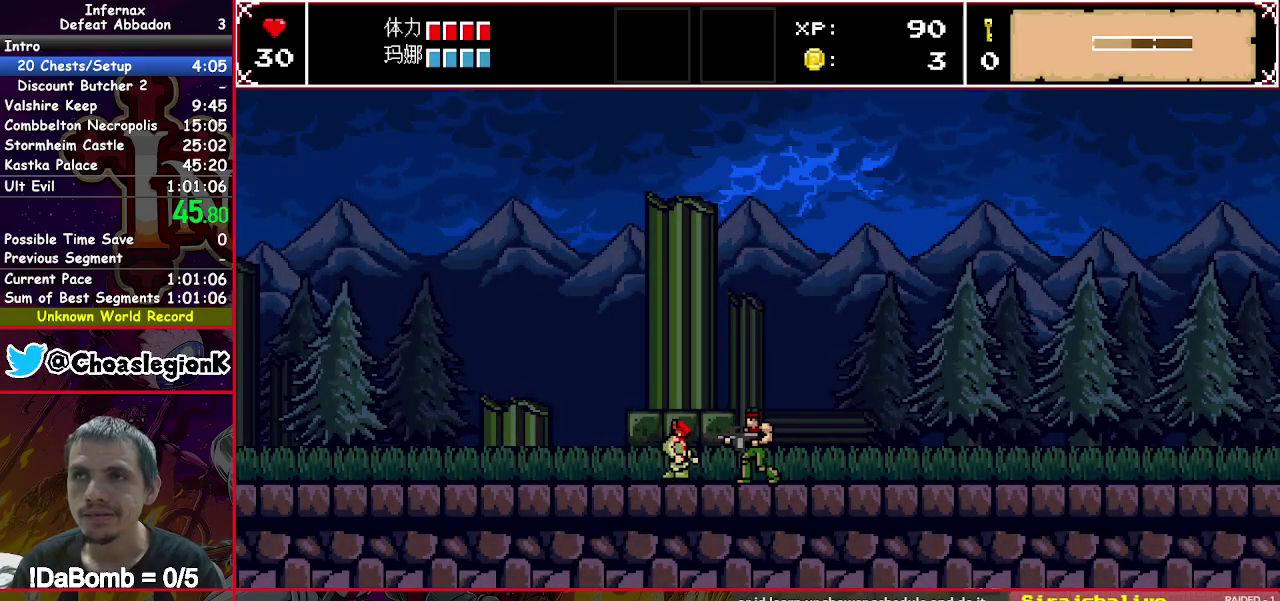
{"buttons": ["X", "DPAD_LEFT"], "right_stick": "center", "events": [[17, "A", "down"], [117, "A", "up"], [167, "A", "down"], [267, "A", "up"], [350, "A", "down"], [450, "A", "up"]]}
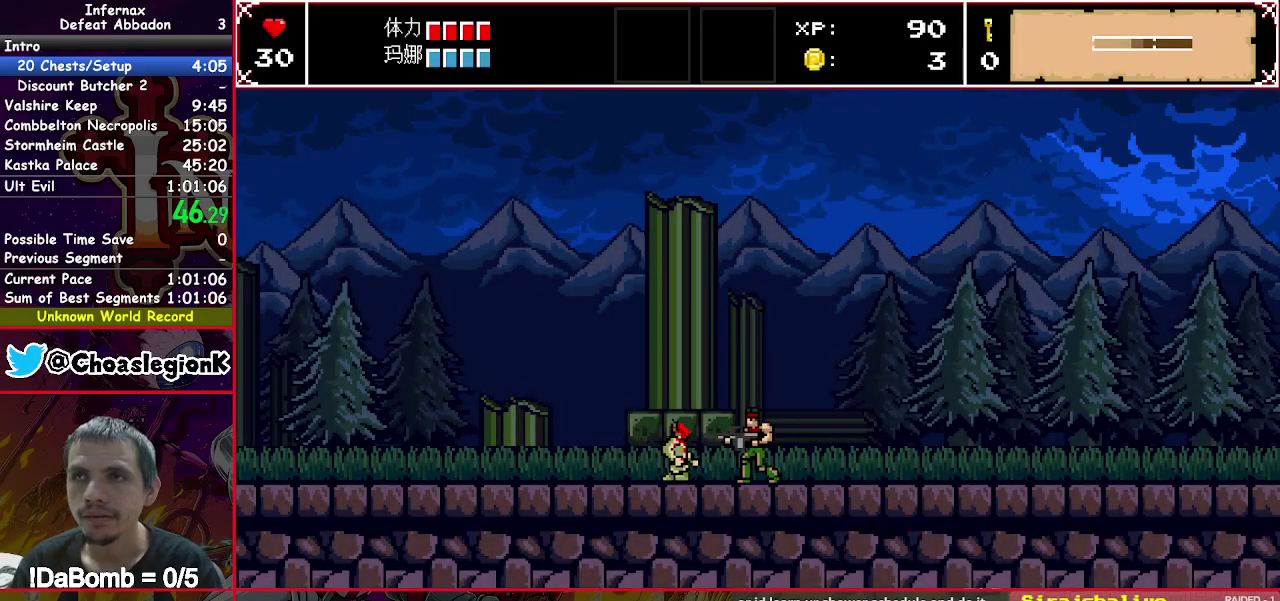
{"buttons": ["A", "X", "DPAD_LEFT"], "right_stick": "center", "events": [[33, "A", "down"], [150, "A", "up"], [250, "A", "down"], [317, "A", "up"], [433, "A", "down"]]}
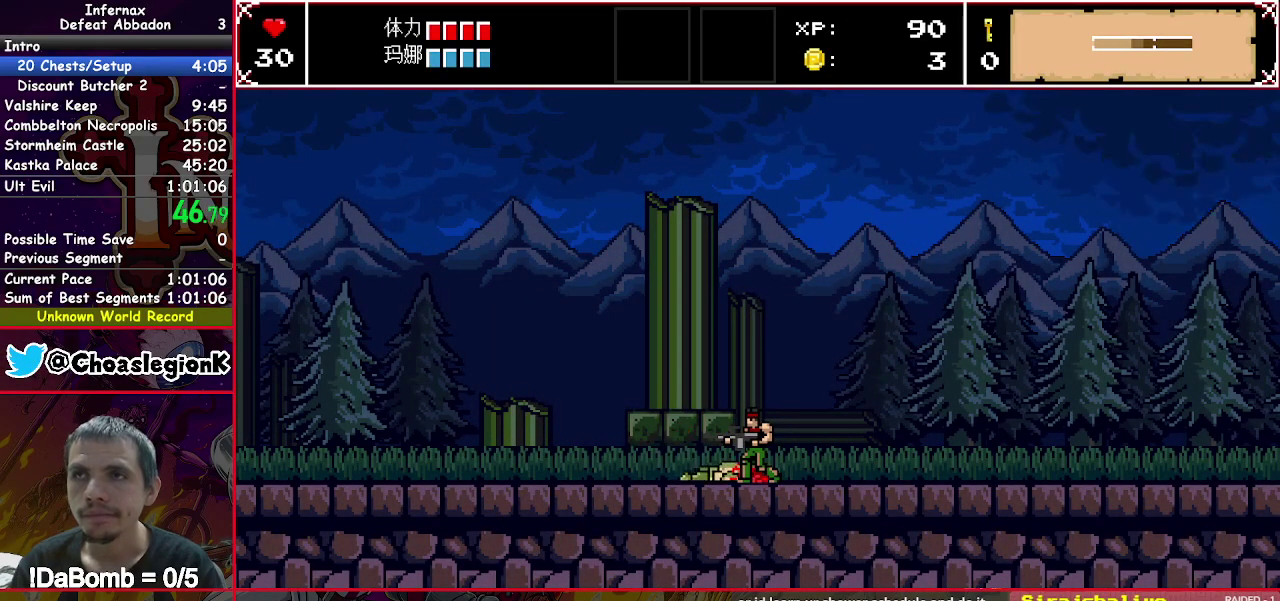
{"buttons": ["X", "DPAD_LEFT"], "right_stick": "center", "events": [[17, "A", "up"]]}
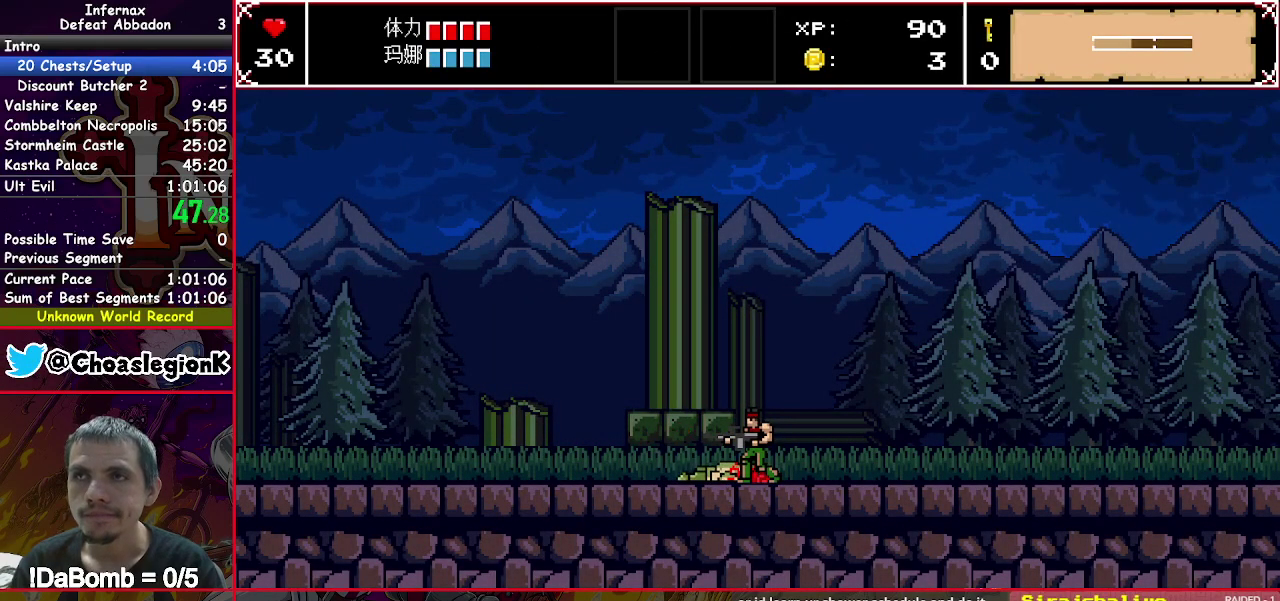
{"buttons": ["X", "DPAD_LEFT"], "right_stick": "center", "events": []}
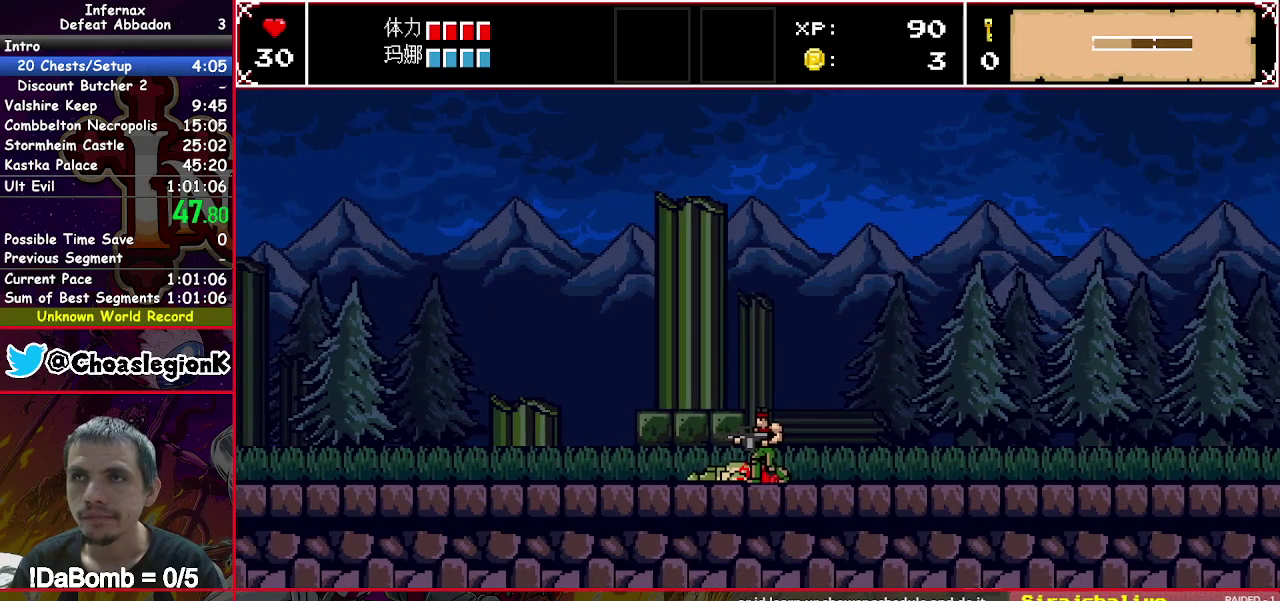
{"buttons": ["X", "DPAD_LEFT"], "right_stick": "center", "events": []}
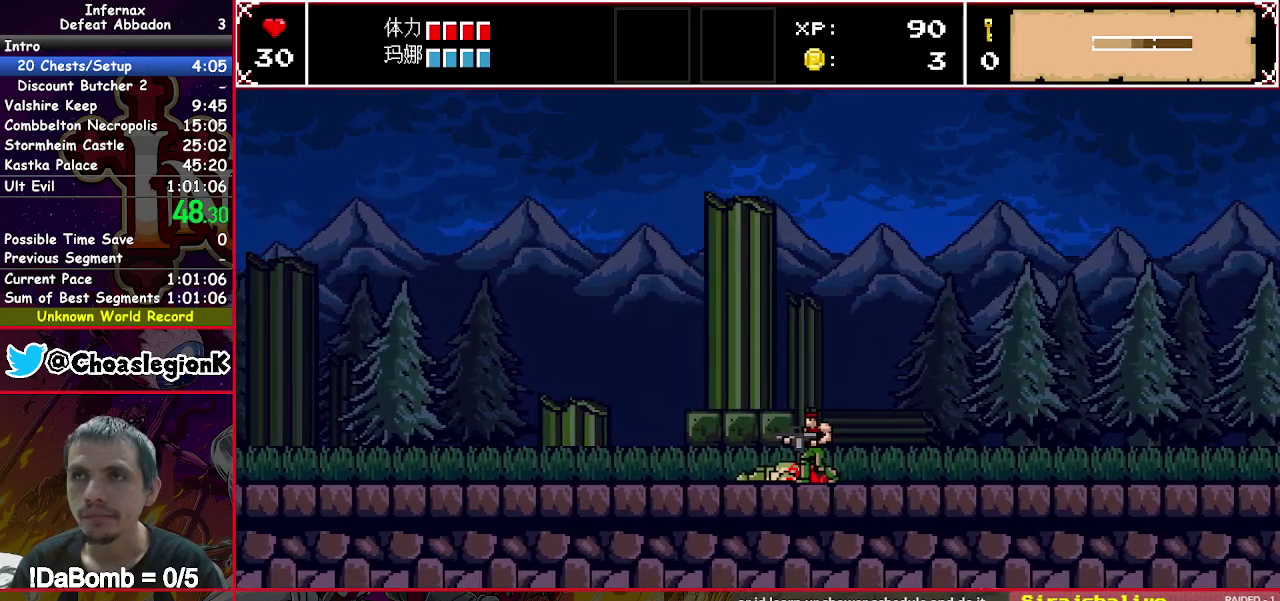
{"buttons": ["X", "DPAD_LEFT"], "right_stick": "center", "events": []}
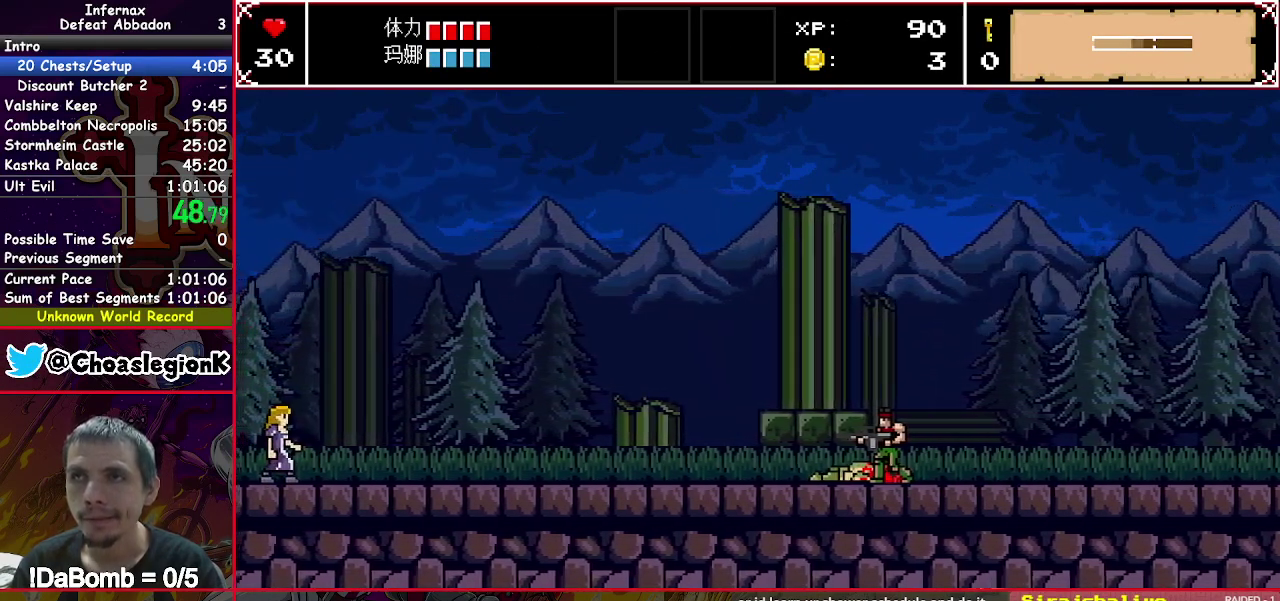
{"buttons": ["DPAD_LEFT"], "right_stick": "center", "events": [[33, "X", "up"]]}
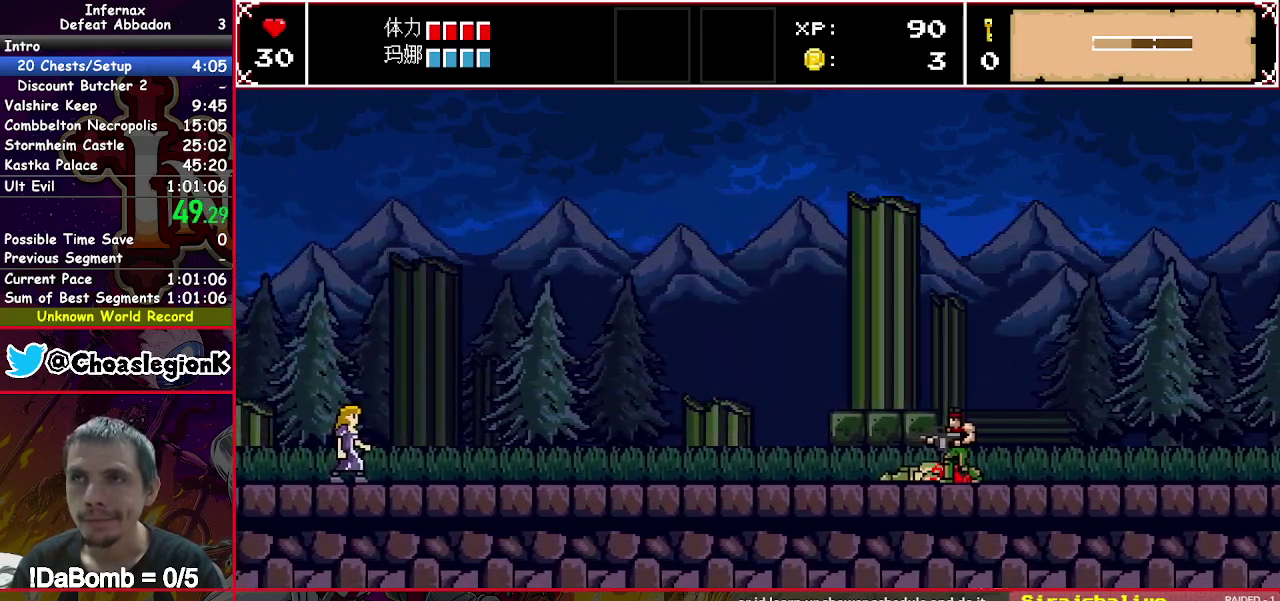
{"buttons": ["DPAD_LEFT"], "right_stick": "center", "events": []}
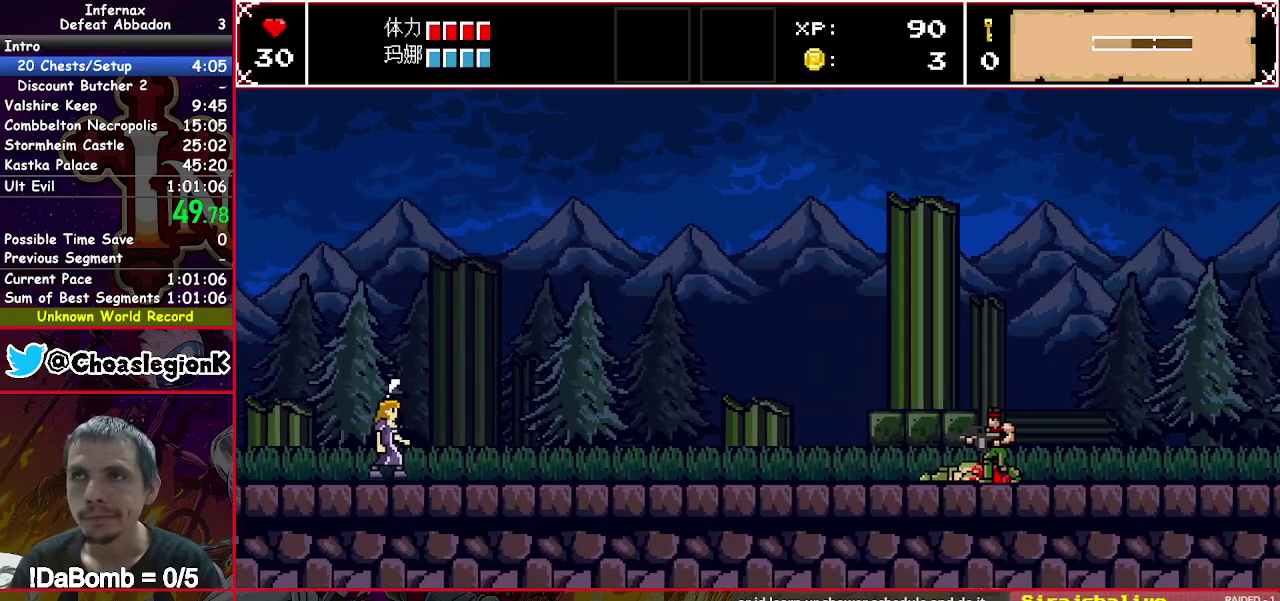
{"buttons": ["DPAD_LEFT"], "right_stick": "center", "events": []}
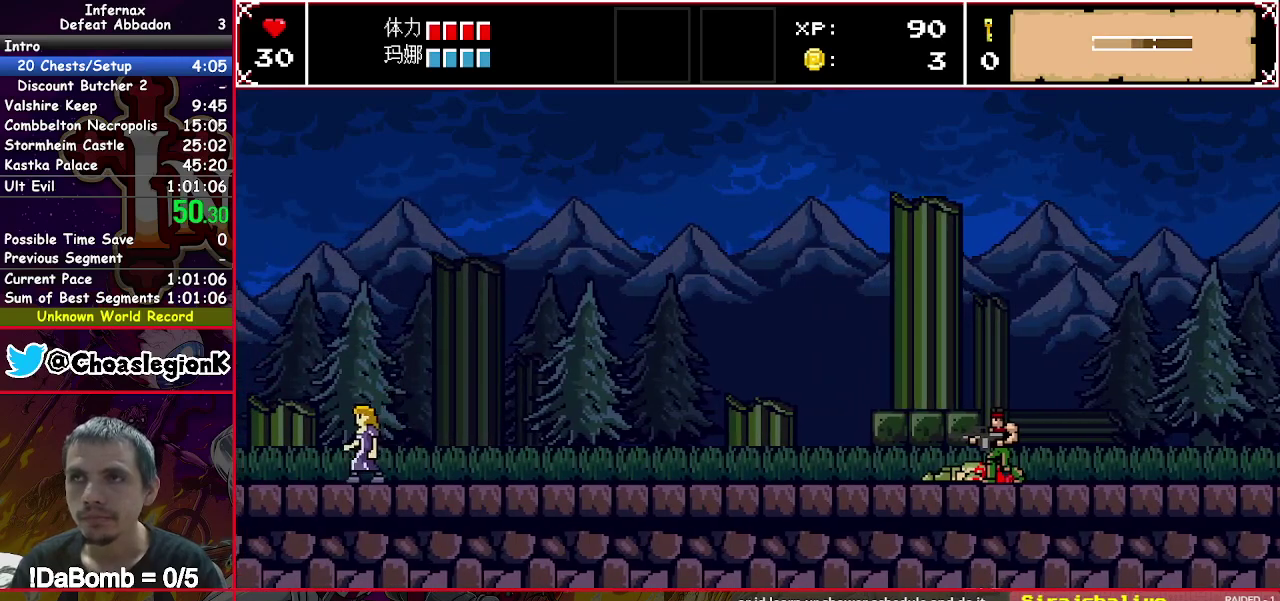
{"buttons": ["DPAD_LEFT"], "right_stick": "center", "events": []}
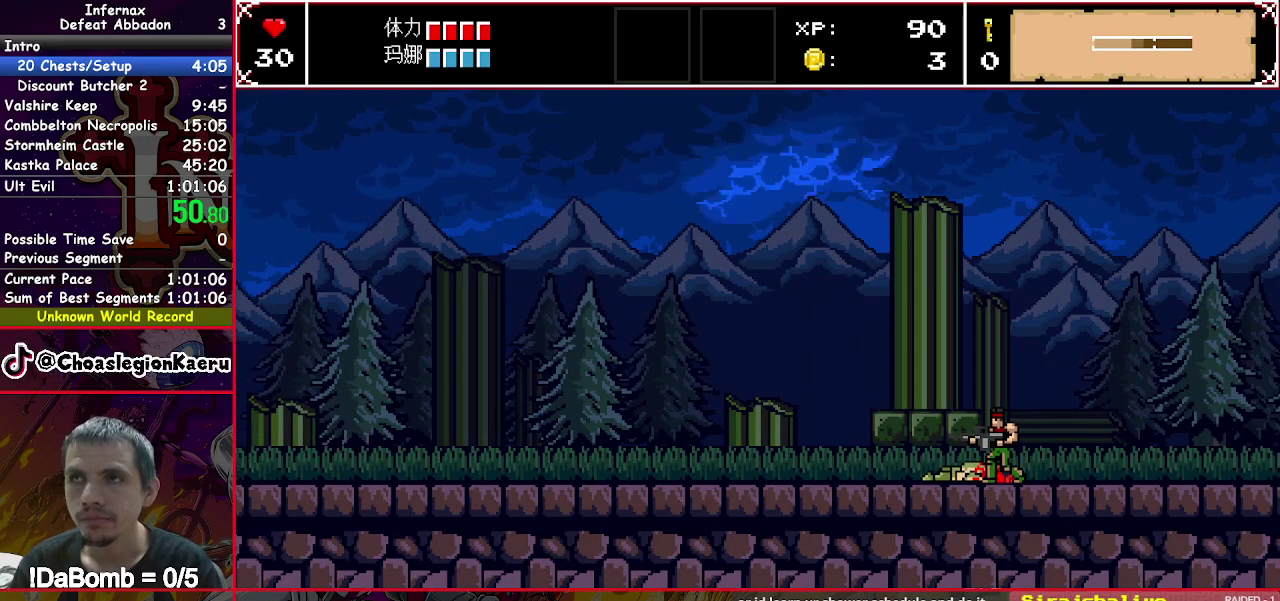
{"buttons": ["DPAD_LEFT"], "right_stick": "center", "events": []}
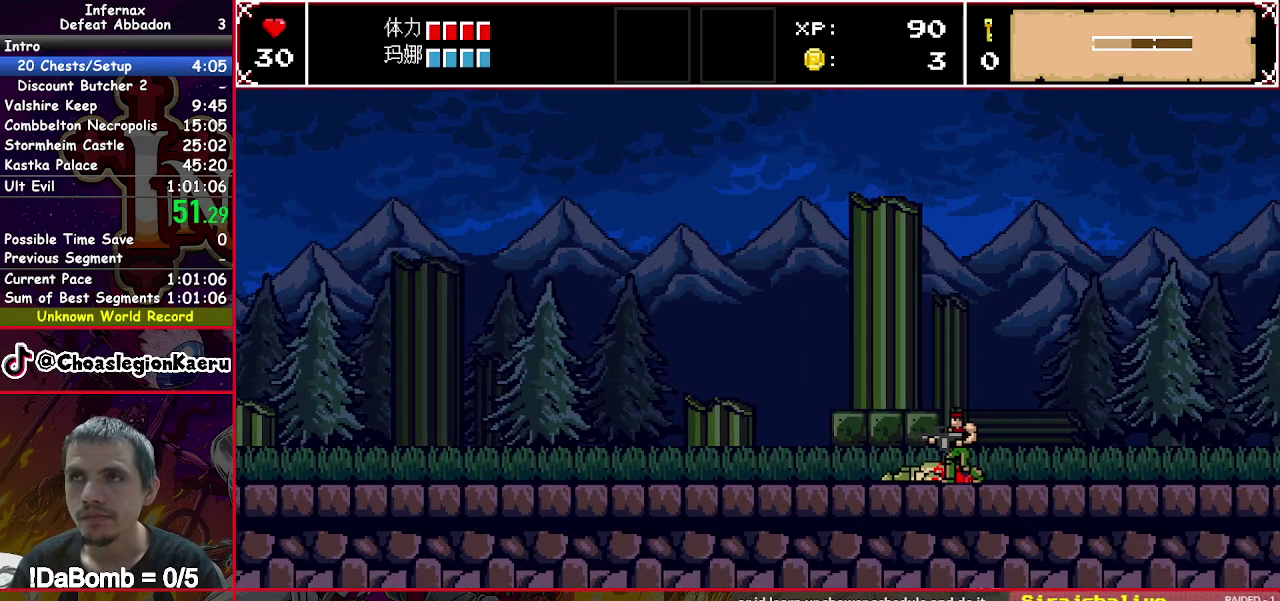
{"buttons": ["DPAD_LEFT"], "right_stick": "center", "events": []}
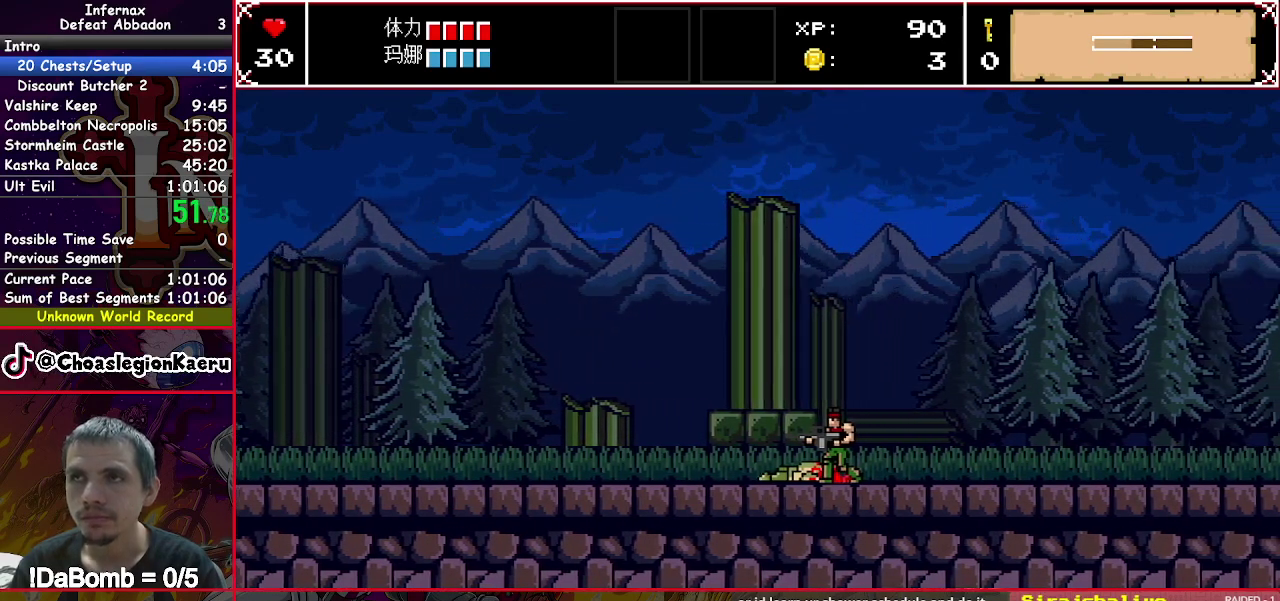
{"buttons": ["DPAD_LEFT"], "right_stick": "center", "events": []}
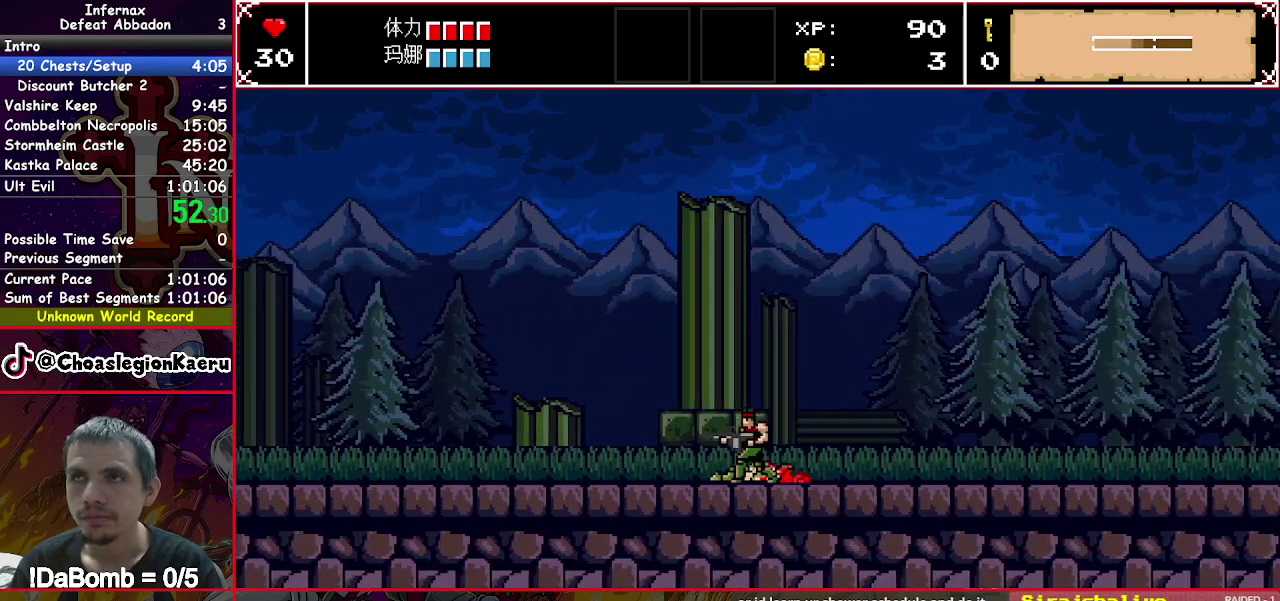
{"buttons": ["DPAD_LEFT"], "right_stick": "center", "events": []}
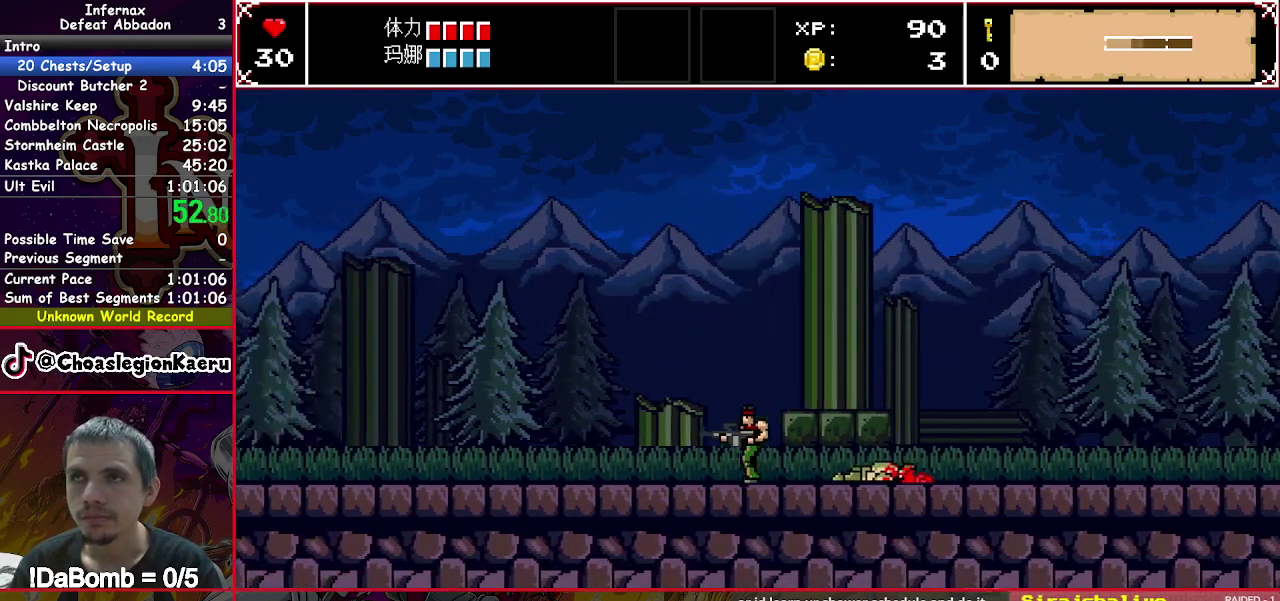
{"buttons": ["DPAD_LEFT"], "right_stick": "center", "events": []}
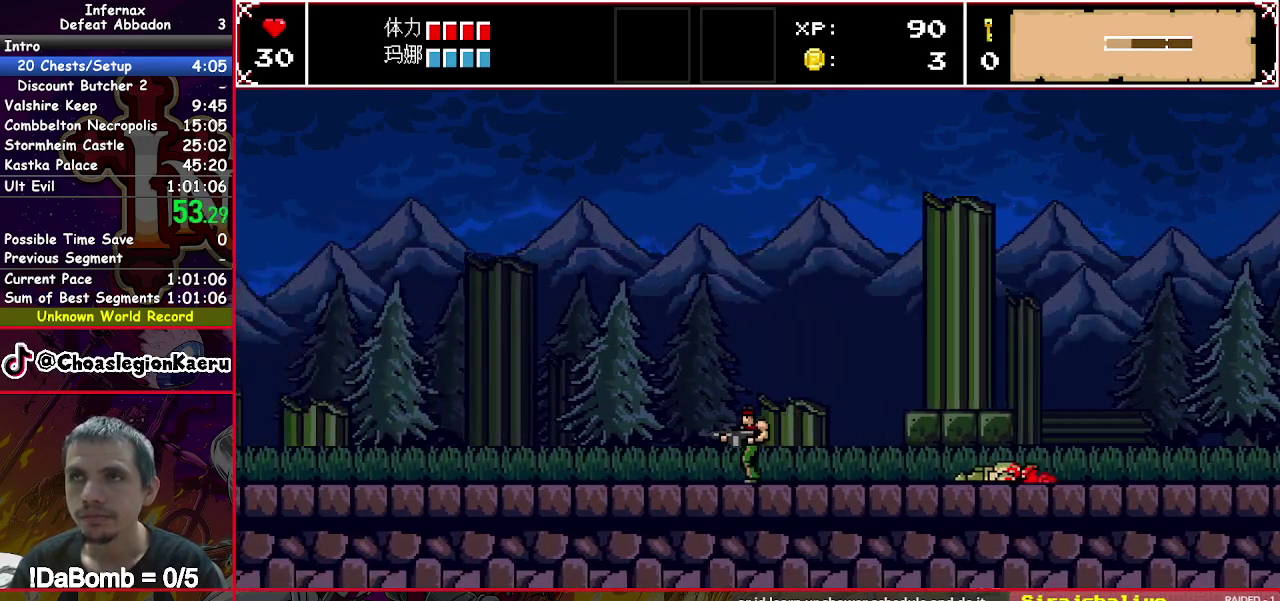
{"buttons": ["DPAD_LEFT"], "right_stick": "center", "events": []}
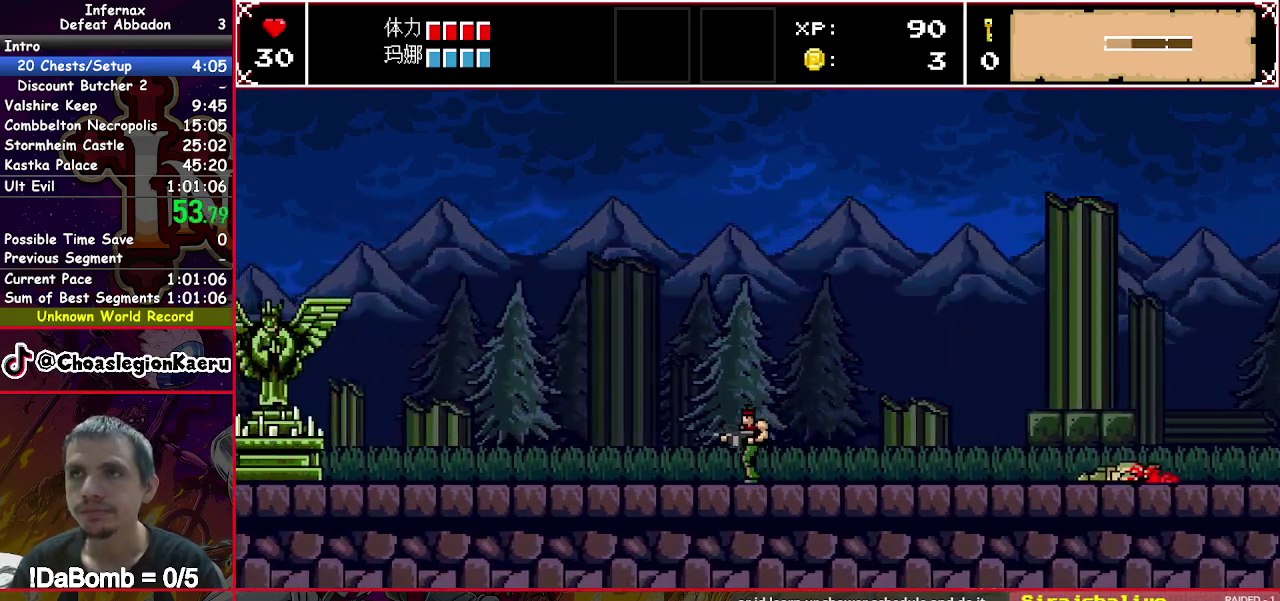
{"buttons": ["DPAD_LEFT"], "right_stick": "center", "events": []}